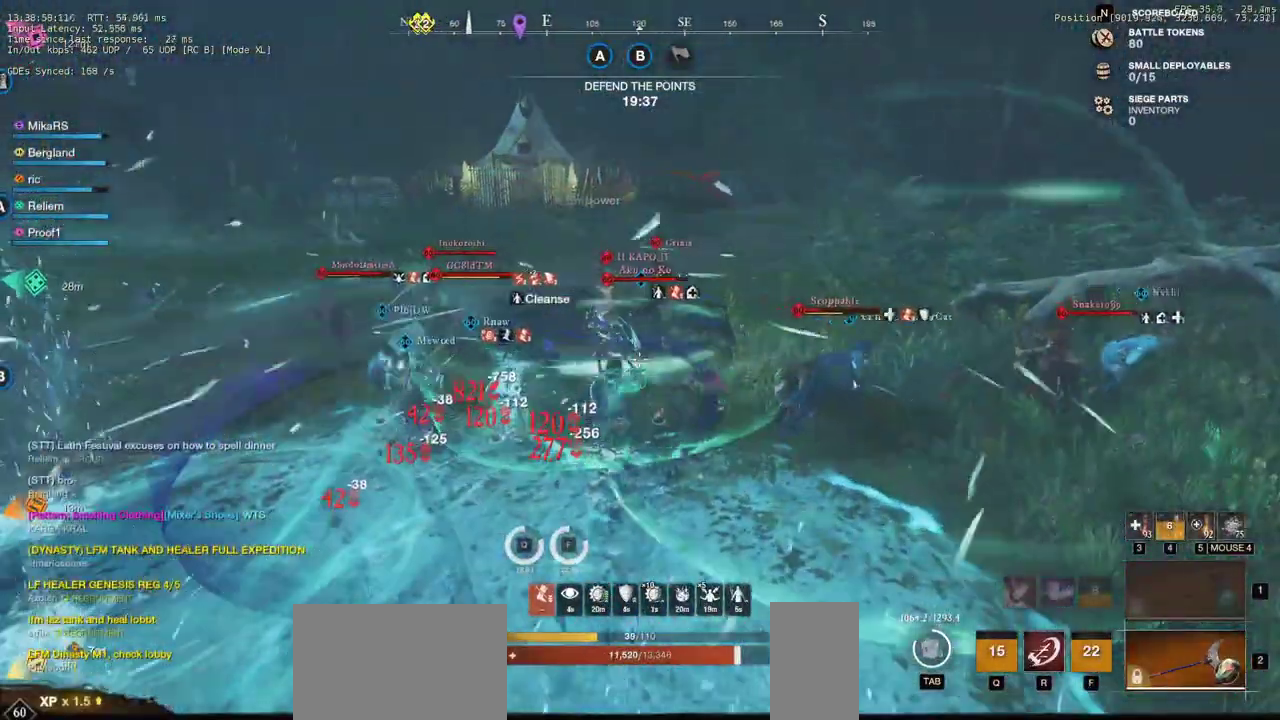
Gameplay with keyboard and mouse; each line is a JSON object with the keys and mouse buttons held at the frame after it. "events" lists presses ("down") and releases ("up") of "a", "ctrl", "d", "e", "q", "r", "s", "shift", "space", "tab", "w", "mouse_left", "mouse_wheel", "mouse_right", "mouse_mb4" and "mouse_mb5" between this image and that frame as [ms after this image, input, new state], when the widget could be followed in between. "mouse_left", "mouse_wheel", "mouse_right", "mouse_mb4", "mouse_mb5" = the "left", "wheel", "right", "mb4", "mb5" buttons of the "mouse" list. No other keys are recorded. "wheel" means that the mouse wheel is clicked or scrolled. Mouse movement is not recorded. Not read: f.
{"keys": ["d", "shift", "w"], "mouse": [], "events": [[50, "mouse_left", "down"], [167, "mouse_left", "up"], [233, "mouse_left", "down"], [350, "d", "down"], [367, "mouse_left", "up"], [450, "shift", "down"]]}
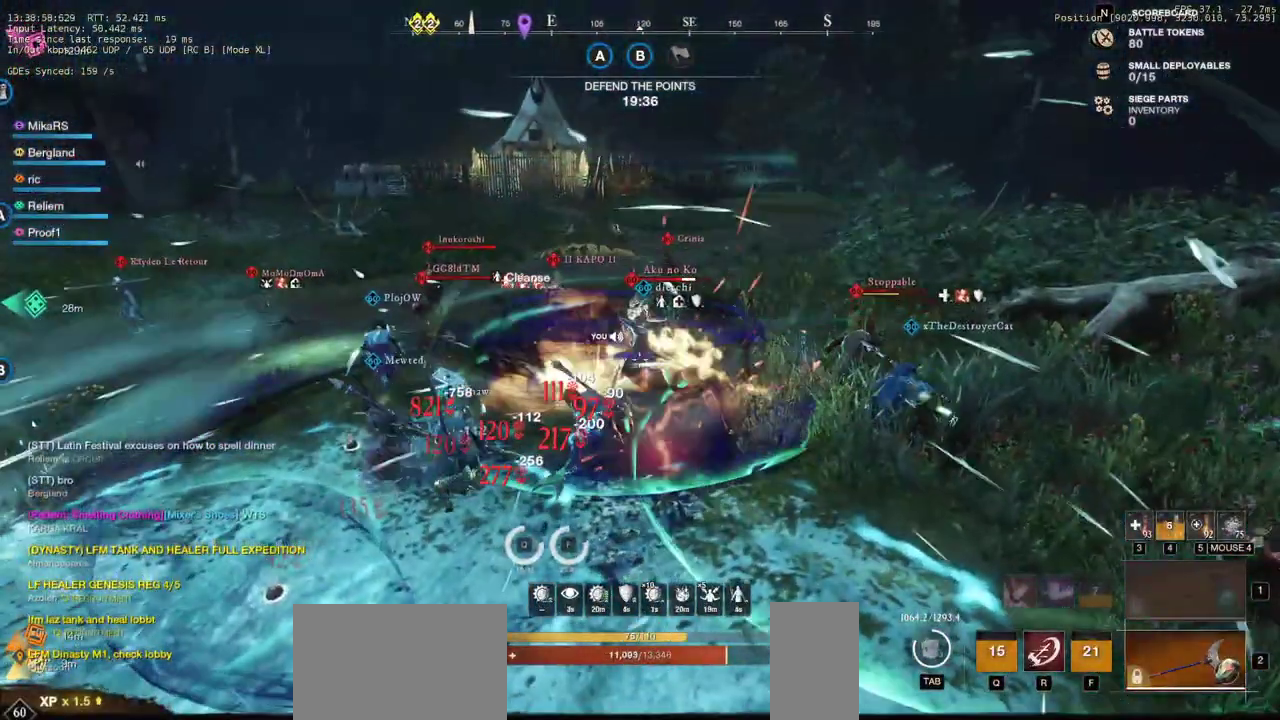
{"keys": ["w"], "mouse": ["left"], "events": [[67, "shift", "up"], [117, "mouse_left", "down"], [167, "d", "up"], [217, "mouse_left", "up"], [300, "mouse_left", "down"], [383, "mouse_left", "up"], [467, "mouse_left", "down"]]}
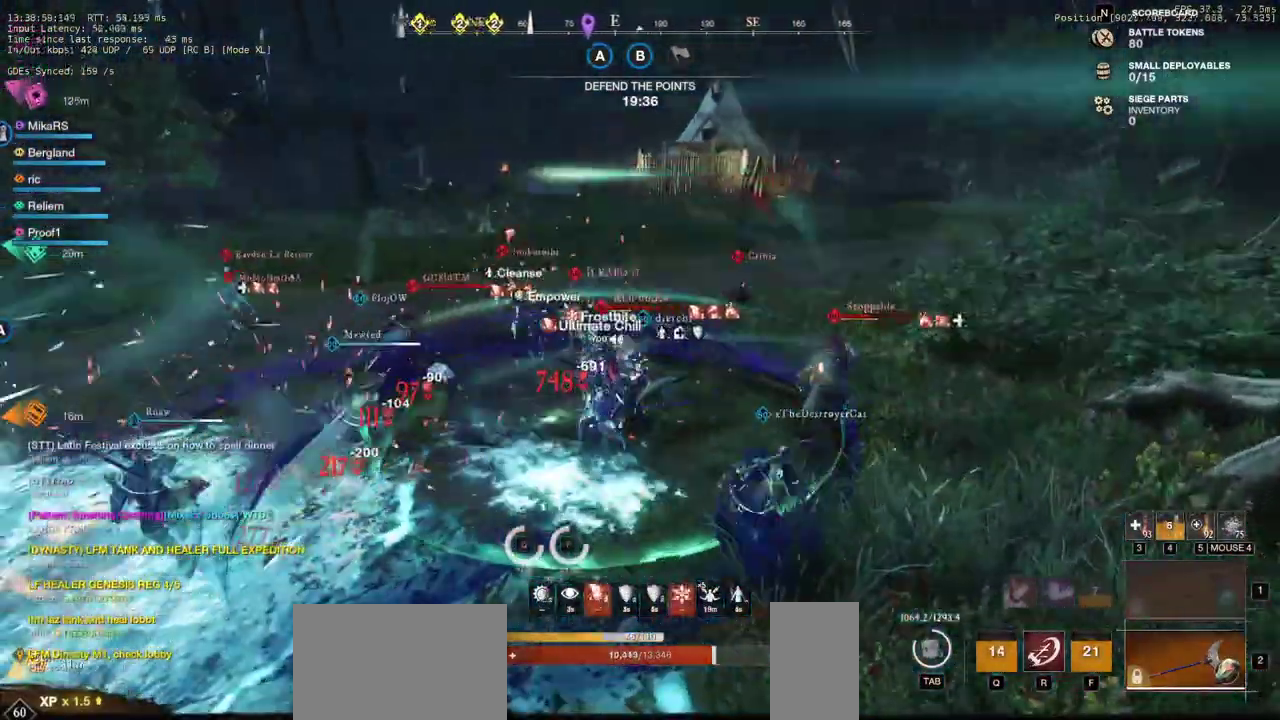
{"keys": ["d", "w"], "mouse": ["left"], "events": [[50, "mouse_left", "up"], [117, "mouse_left", "down"], [183, "d", "down"], [217, "mouse_left", "up"], [283, "mouse_left", "down"], [400, "mouse_left", "up"], [483, "mouse_left", "down"]]}
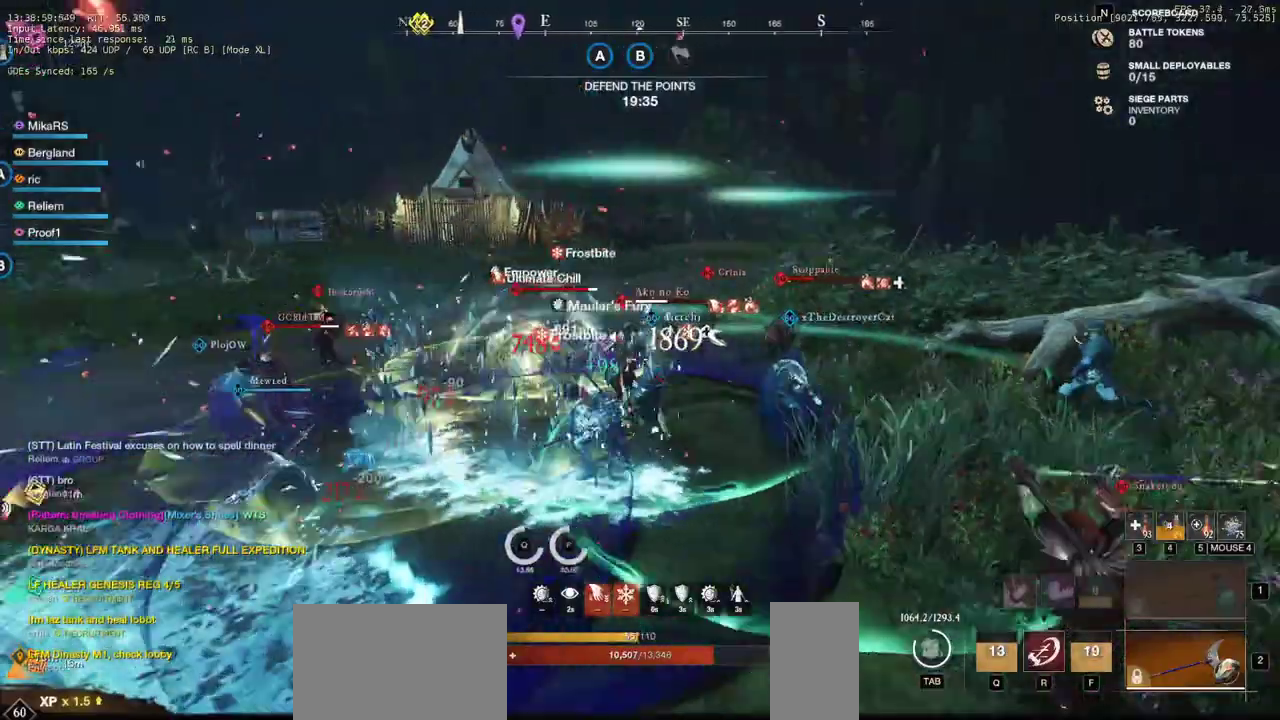
{"keys": ["w"], "mouse": [], "events": [[67, "d", "up"], [83, "mouse_left", "up"], [150, "mouse_left", "down"], [250, "mouse_left", "up"], [300, "mouse_left", "down"], [433, "mouse_left", "up"]]}
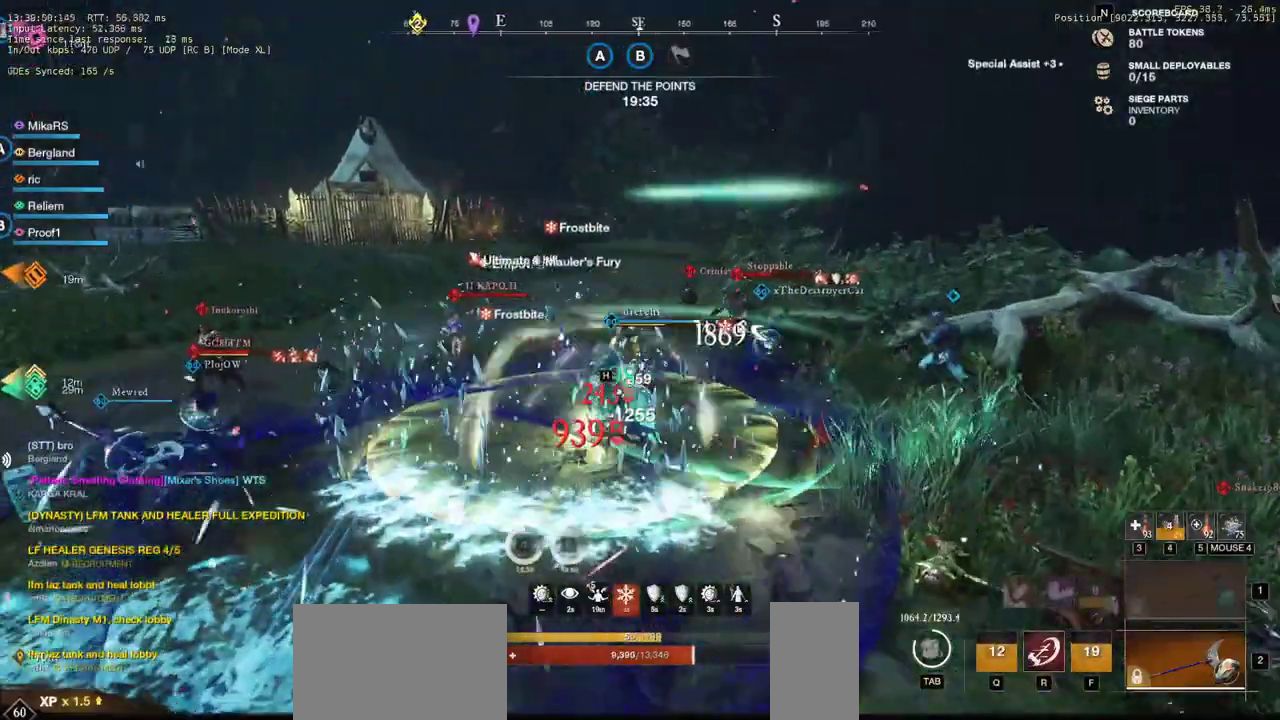
{"keys": ["a", "w"], "mouse": [], "events": [[83, "shift", "down"], [100, "a", "down"], [283, "shift", "up"]]}
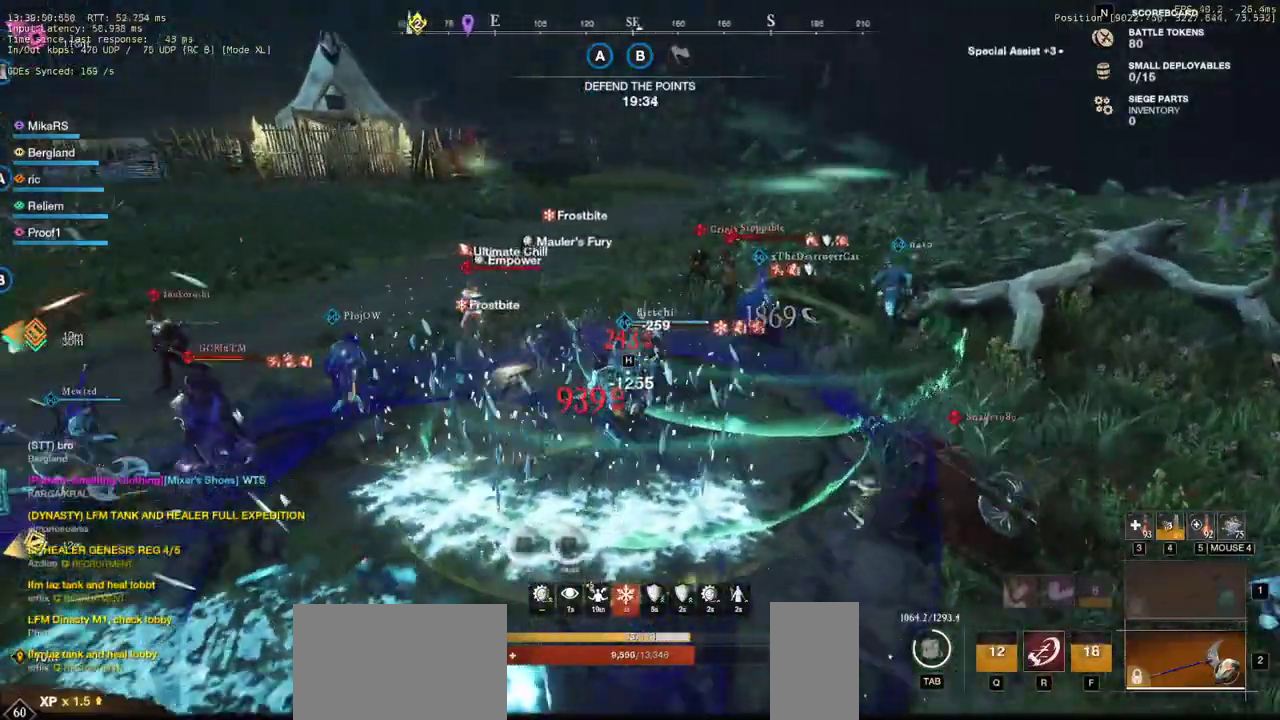
{"keys": ["w"], "mouse": [], "events": [[333, "a", "up"], [367, "r", "down"], [467, "r", "up"]]}
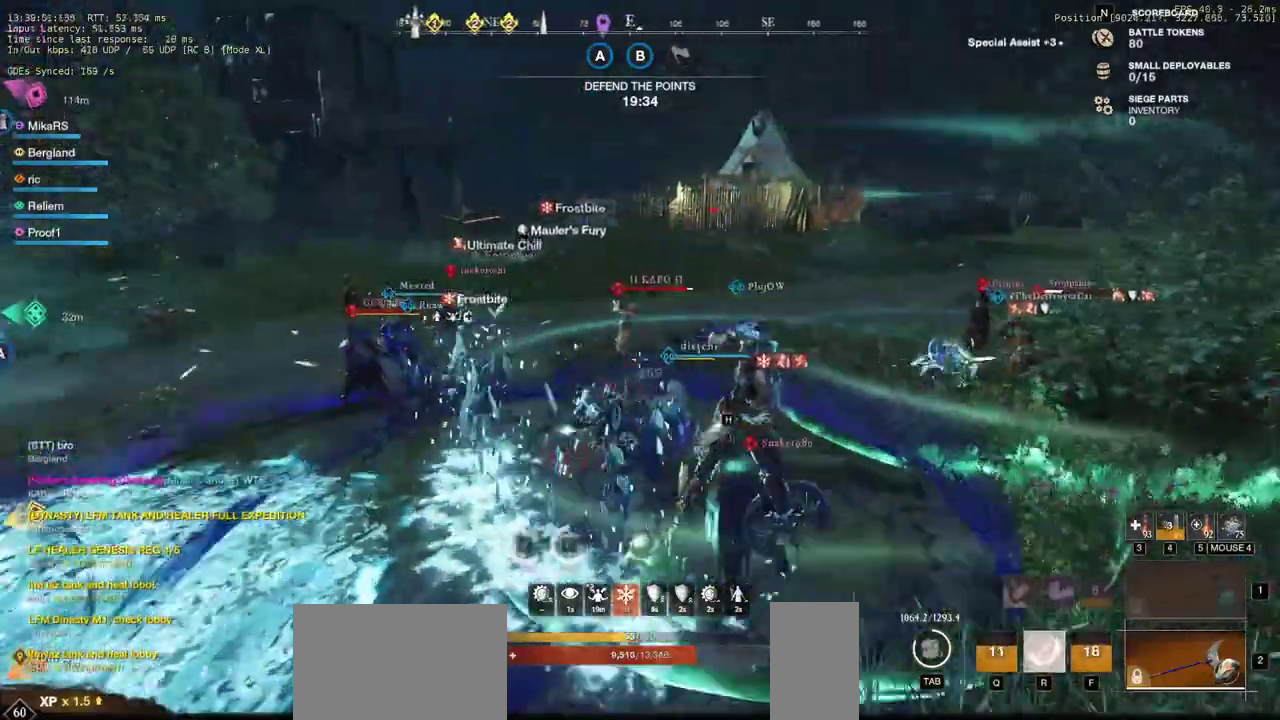
{"keys": ["w"], "mouse": [], "events": []}
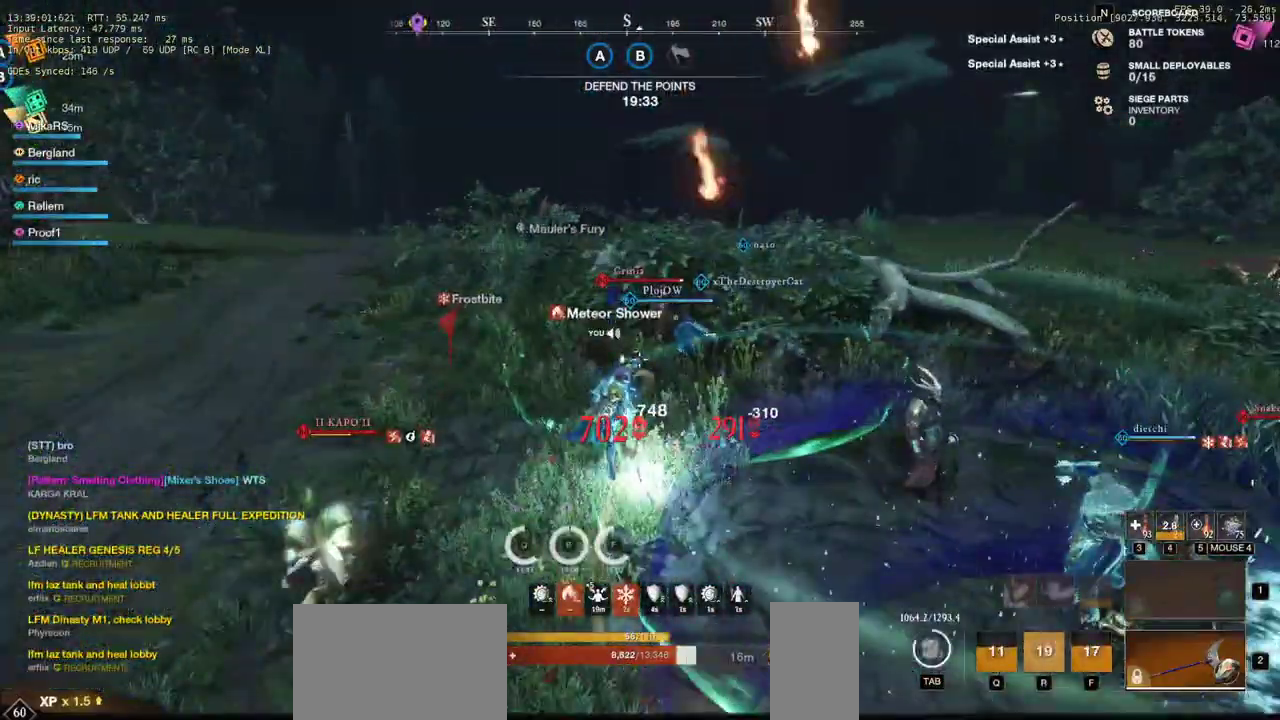
{"keys": ["w"], "mouse": [], "events": [[217, "mouse_left", "down"], [300, "mouse_left", "up"], [367, "mouse_left", "down"], [467, "mouse_left", "up"]]}
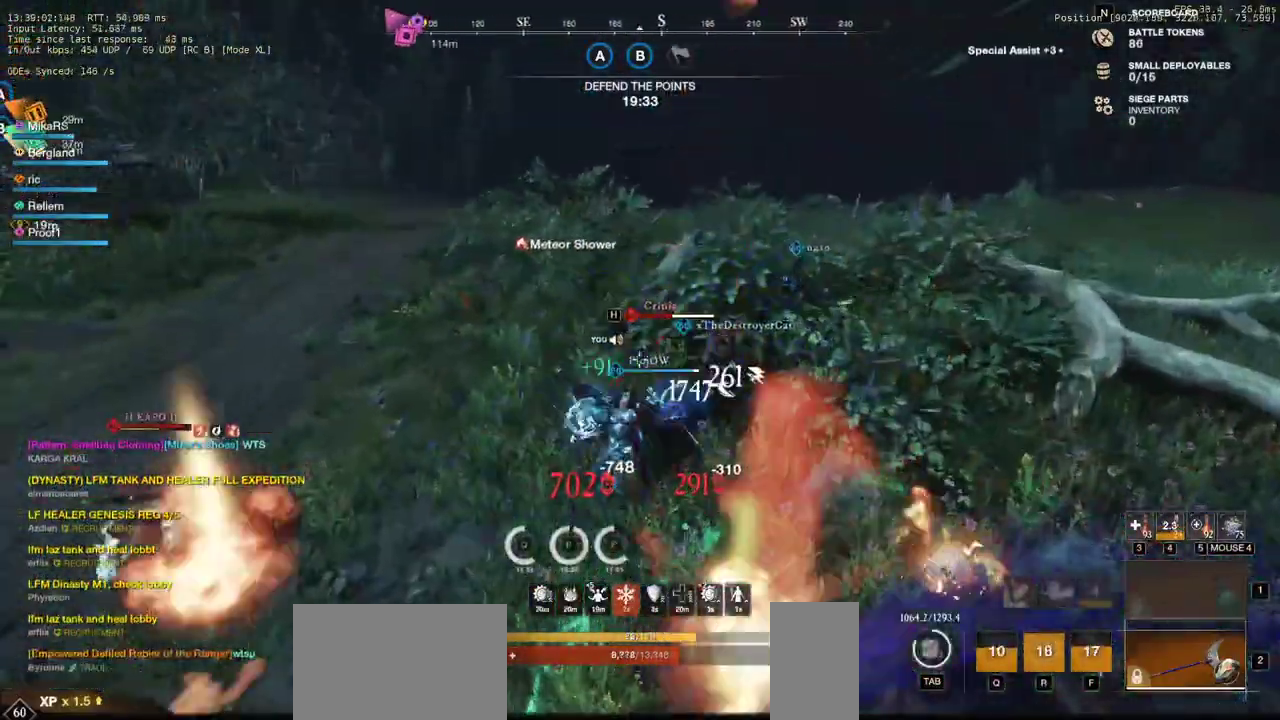
{"keys": ["w"], "mouse": [], "events": [[33, "mouse_left", "down"], [133, "mouse_left", "up"], [200, "mouse_left", "down"], [283, "mouse_left", "up"], [367, "mouse_left", "down"], [450, "mouse_left", "up"]]}
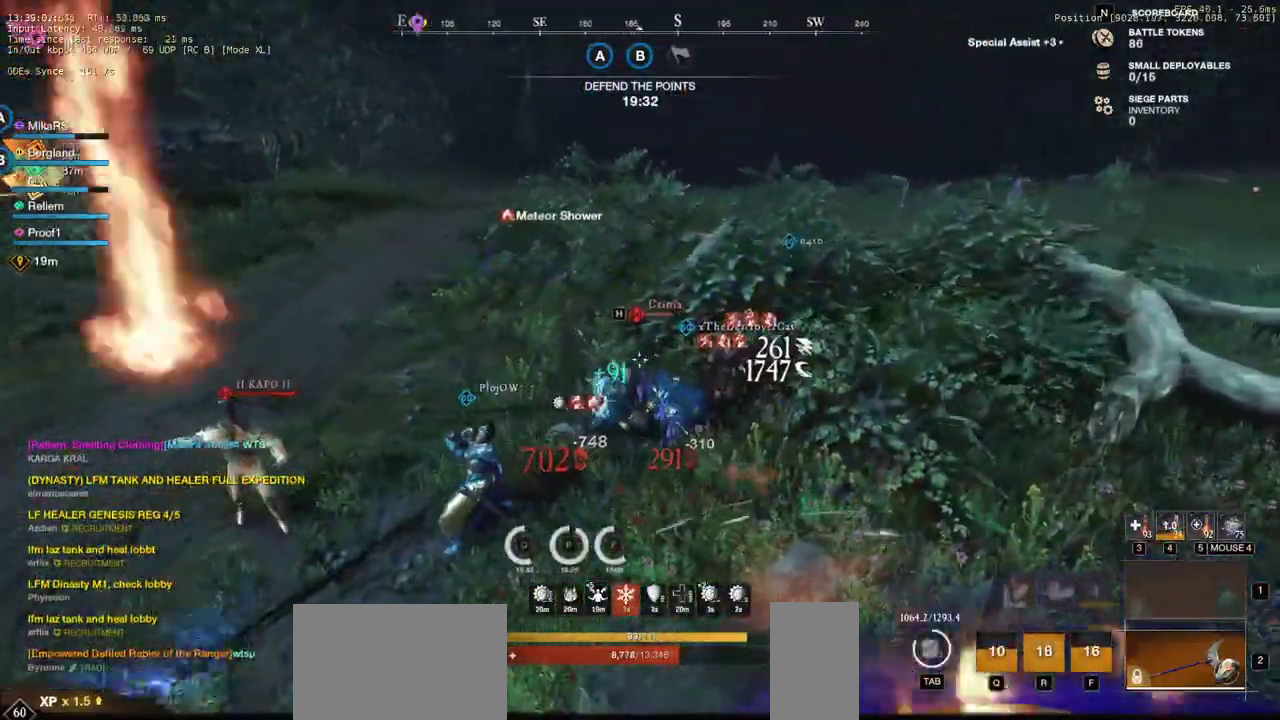
{"keys": ["a", "shift", "w"], "mouse": [], "events": [[33, "mouse_left", "down"], [117, "mouse_left", "up"], [200, "mouse_left", "down"], [300, "mouse_left", "up"], [367, "mouse_left", "down"], [450, "a", "down"], [450, "mouse_left", "up"], [483, "shift", "down"]]}
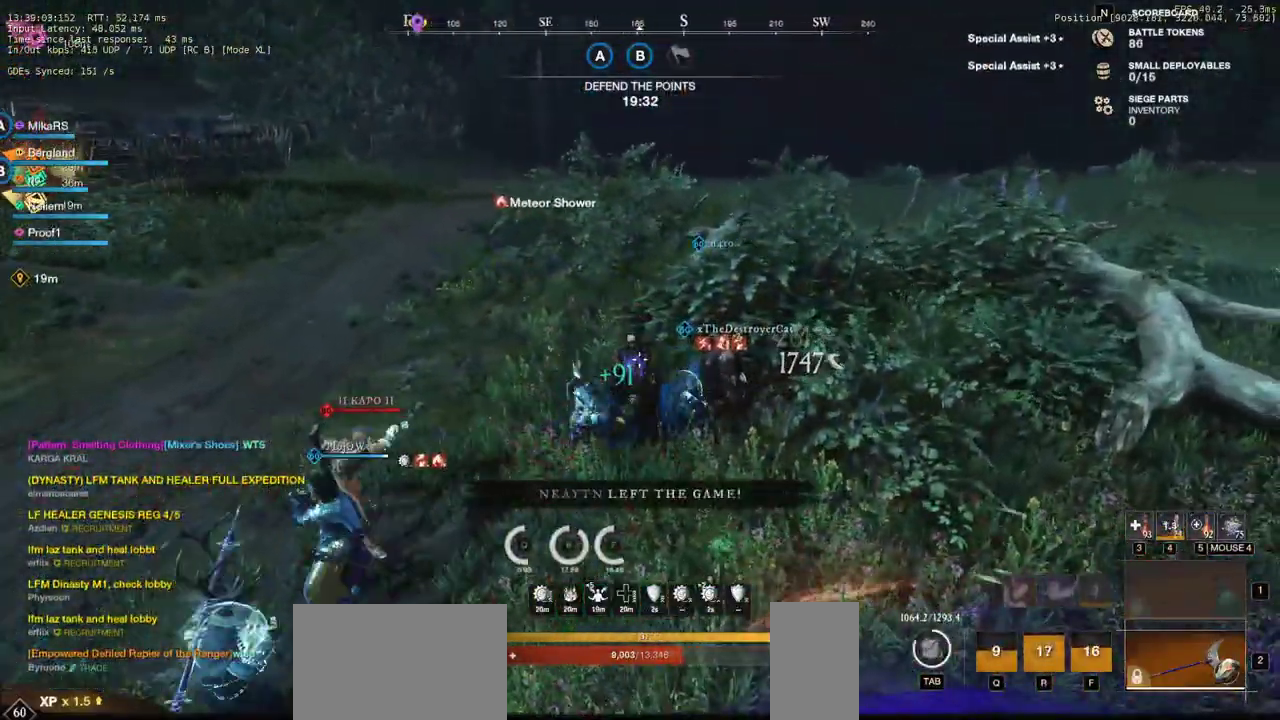
{"keys": ["w"], "mouse": [], "events": [[167, "shift", "up"], [200, "a", "up"]]}
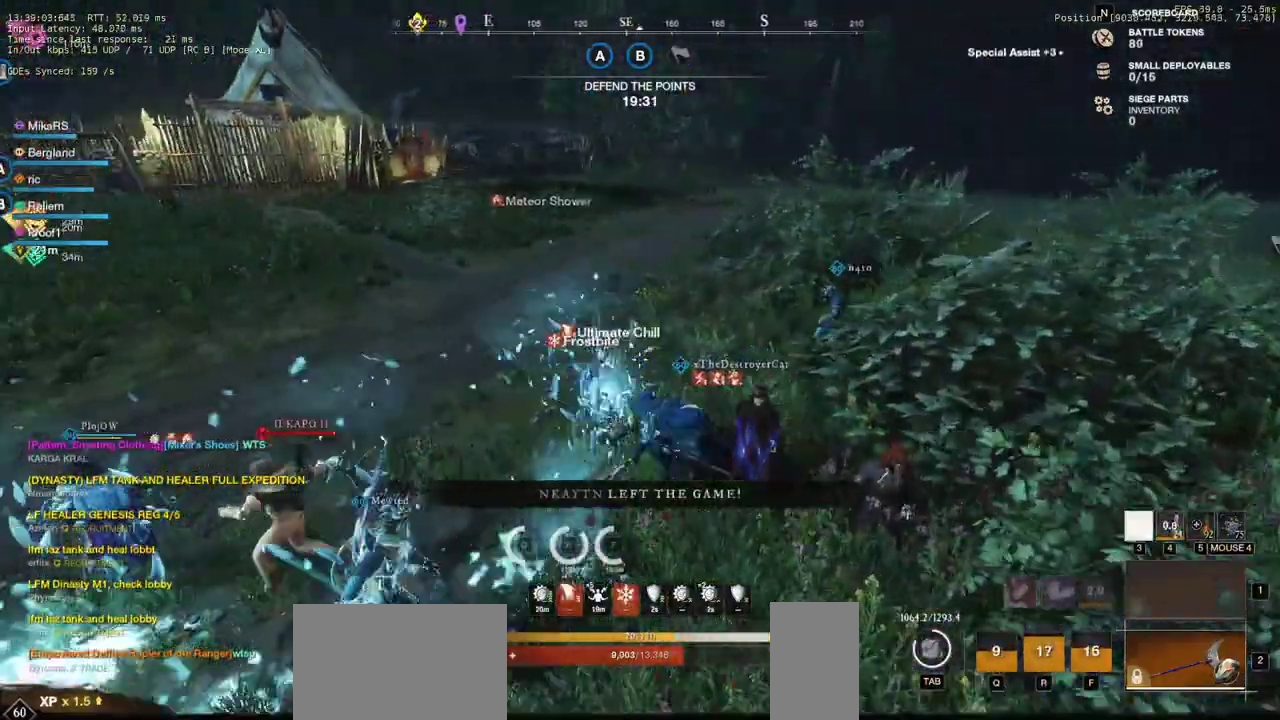
{"keys": ["d", "w"], "mouse": [], "events": [[150, "d", "down"]]}
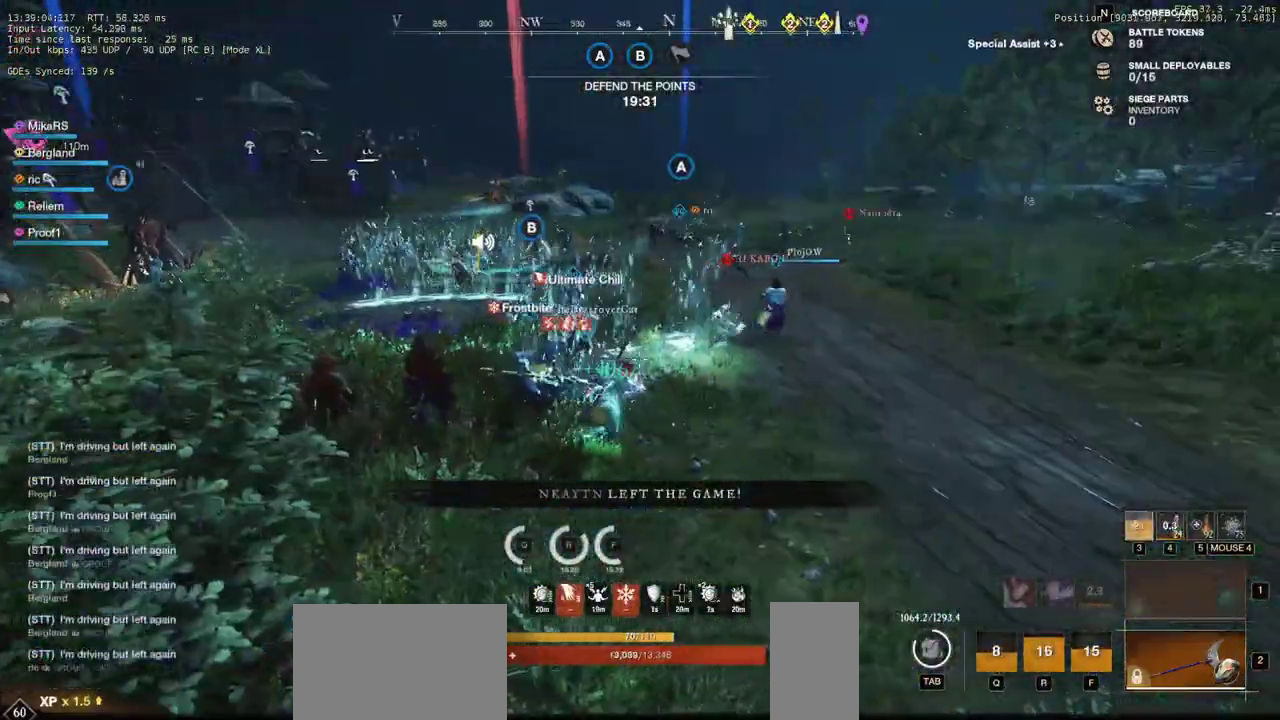
{"keys": ["d", "w"], "mouse": [], "events": []}
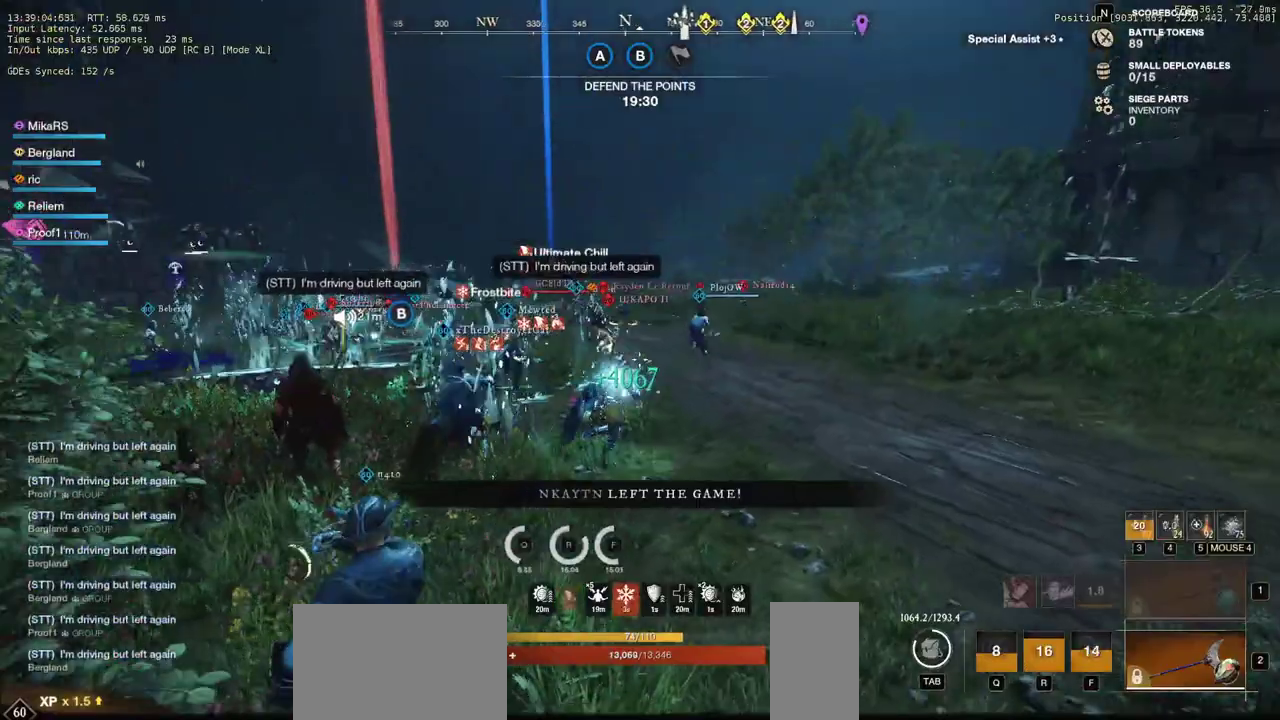
{"keys": ["d", "w"], "mouse": [], "events": []}
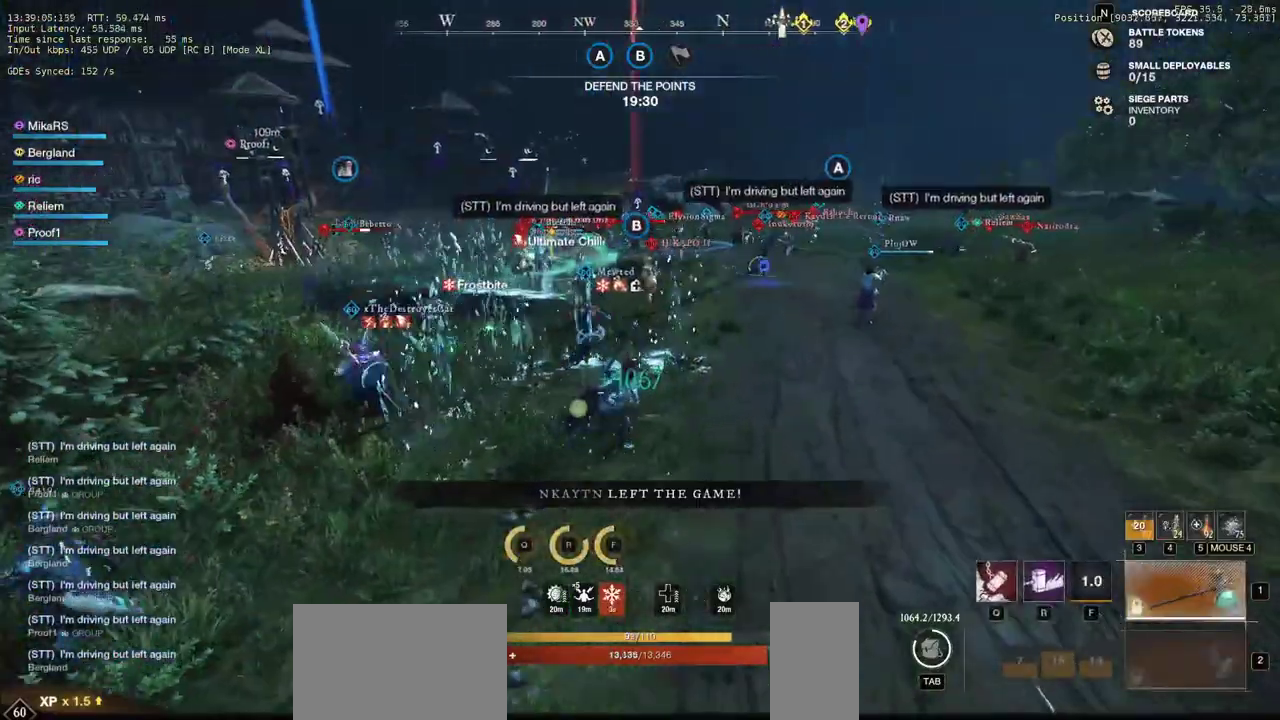
{"keys": ["d", "w"], "mouse": [], "events": []}
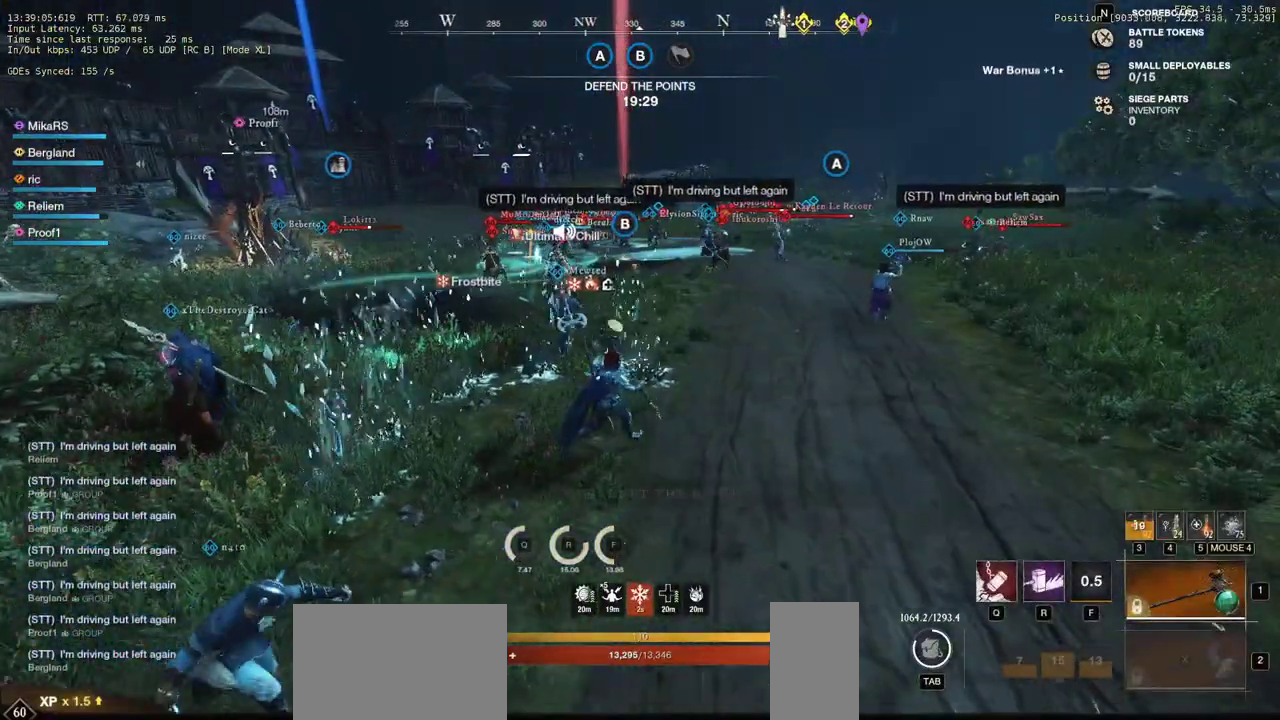
{"keys": ["d", "w"], "mouse": [], "events": []}
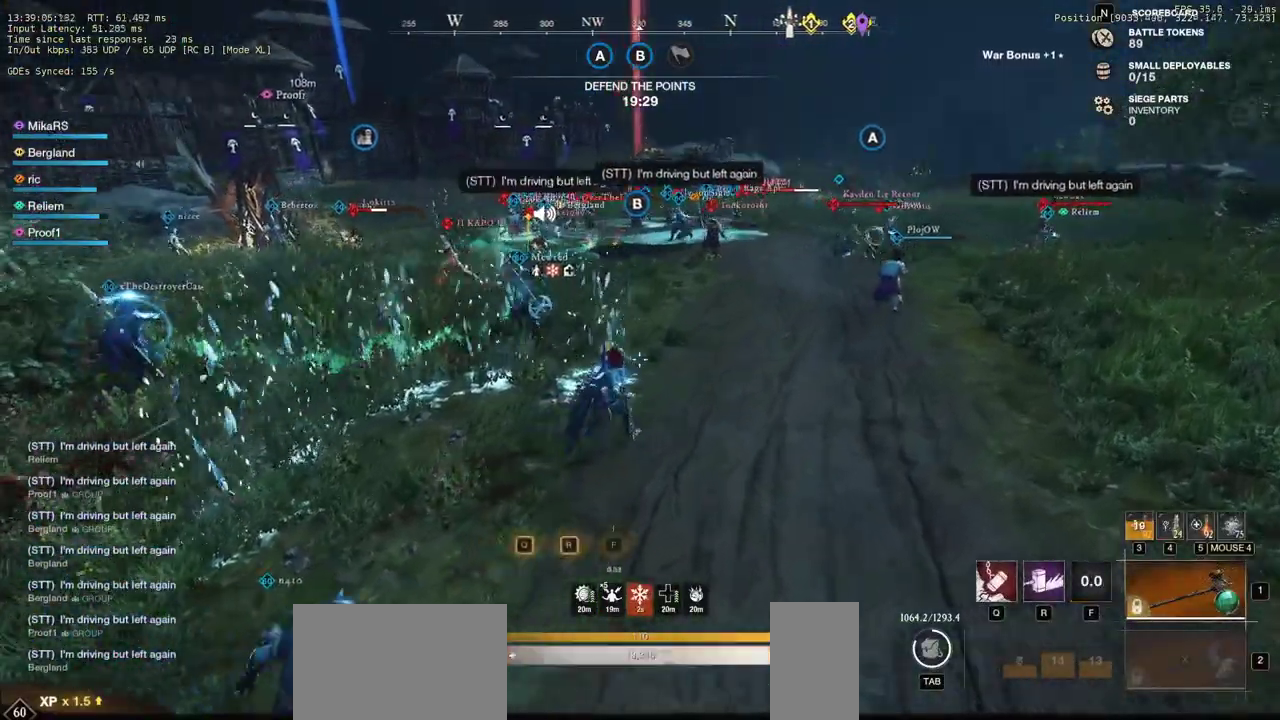
{"keys": ["d", "w"], "mouse": [], "events": [[200, "mouse_wheel", "down"], [433, "mouse_wheel", "up"]]}
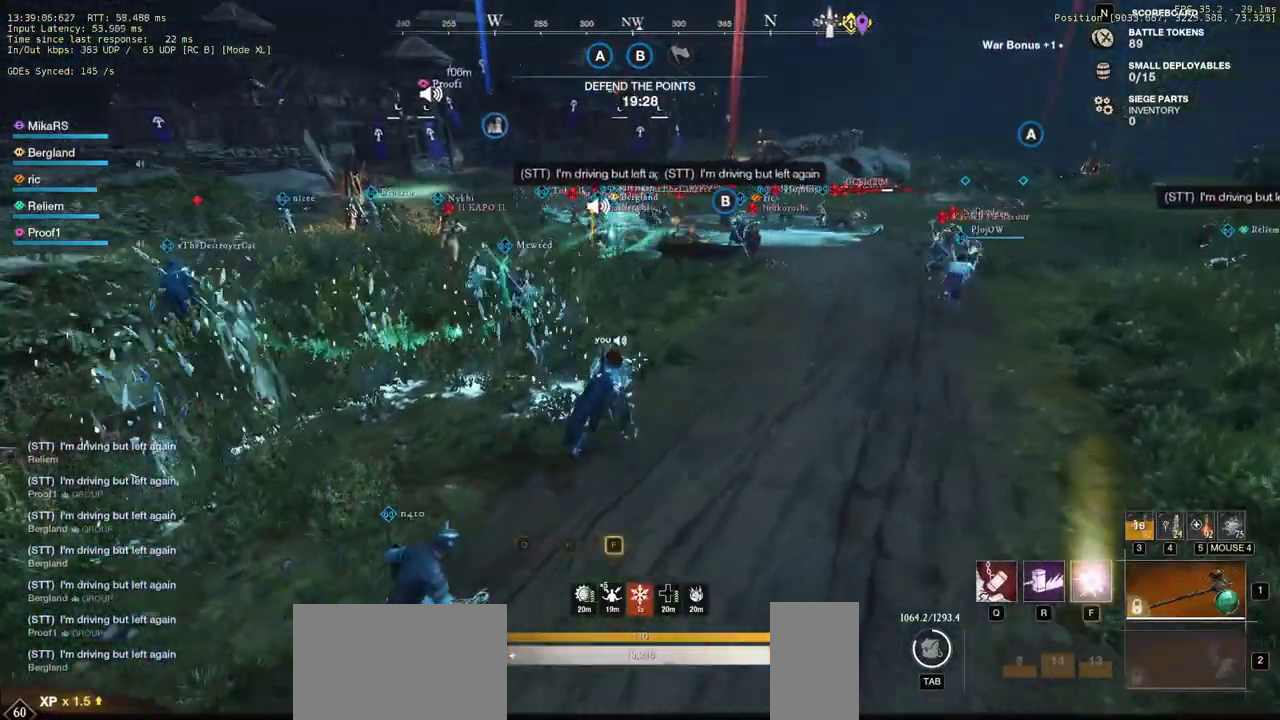
{"keys": ["w"], "mouse": [], "events": [[167, "d", "up"]]}
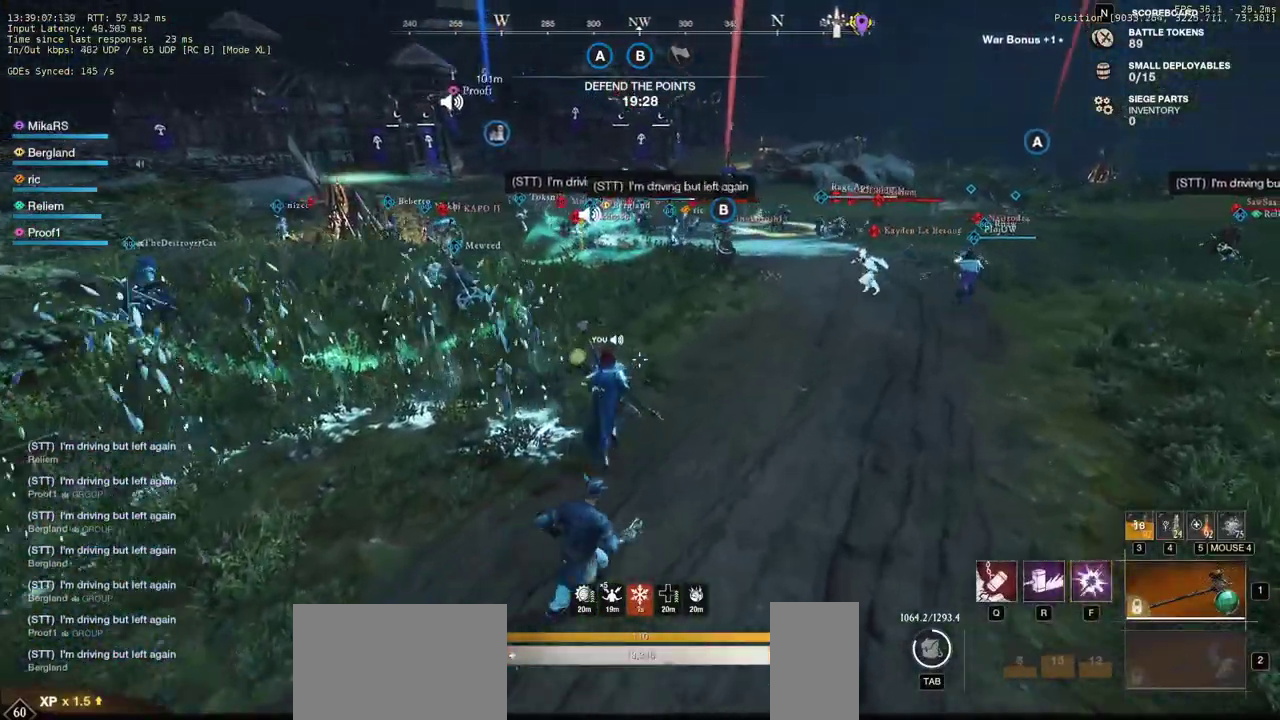
{"keys": ["w"], "mouse": [], "events": []}
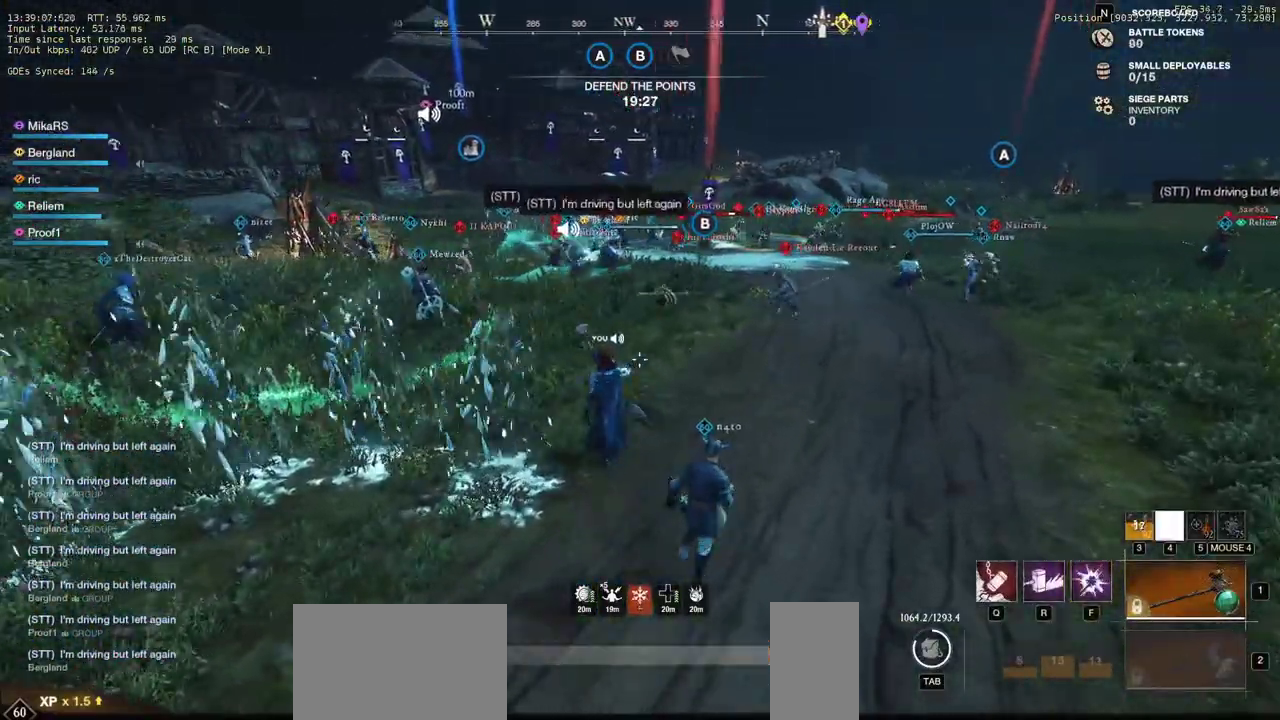
{"keys": ["w"], "mouse": [], "events": [[400, "mouse_mb4", "down"], [500, "mouse_mb4", "up"]]}
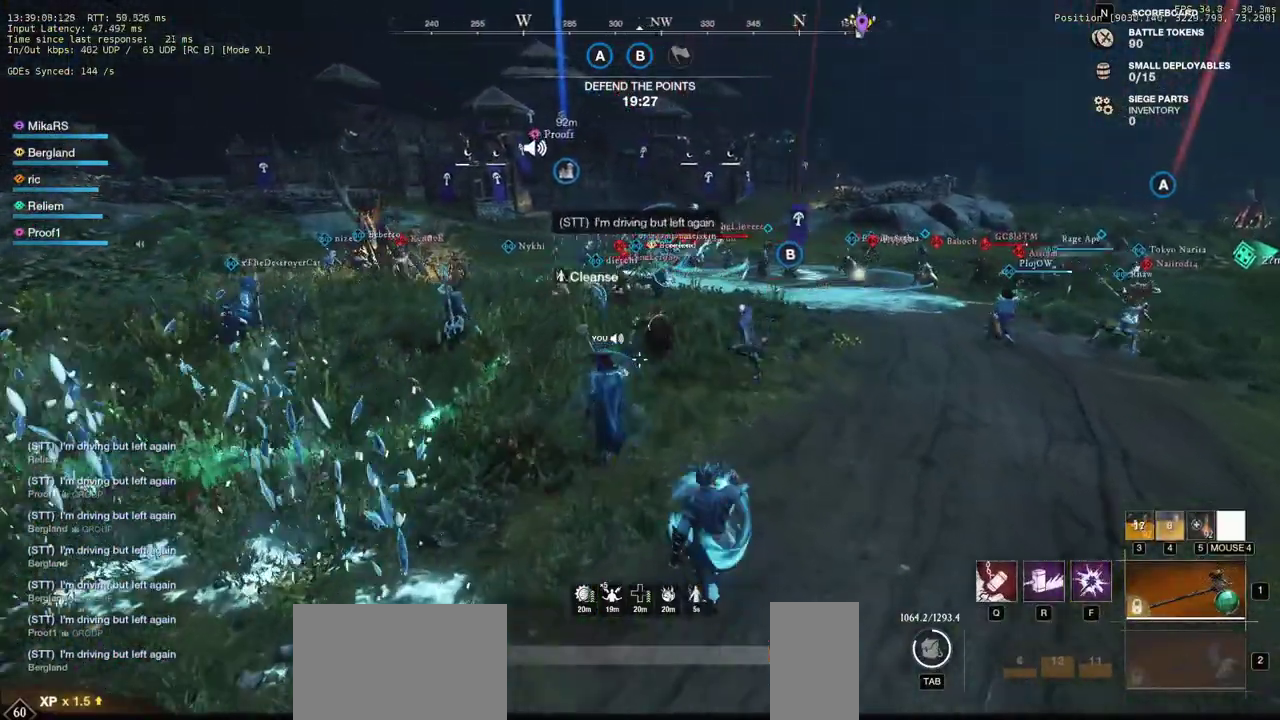
{"keys": ["w"], "mouse": [], "events": [[50, "mouse_mb4", "down"], [150, "mouse_mb4", "up"]]}
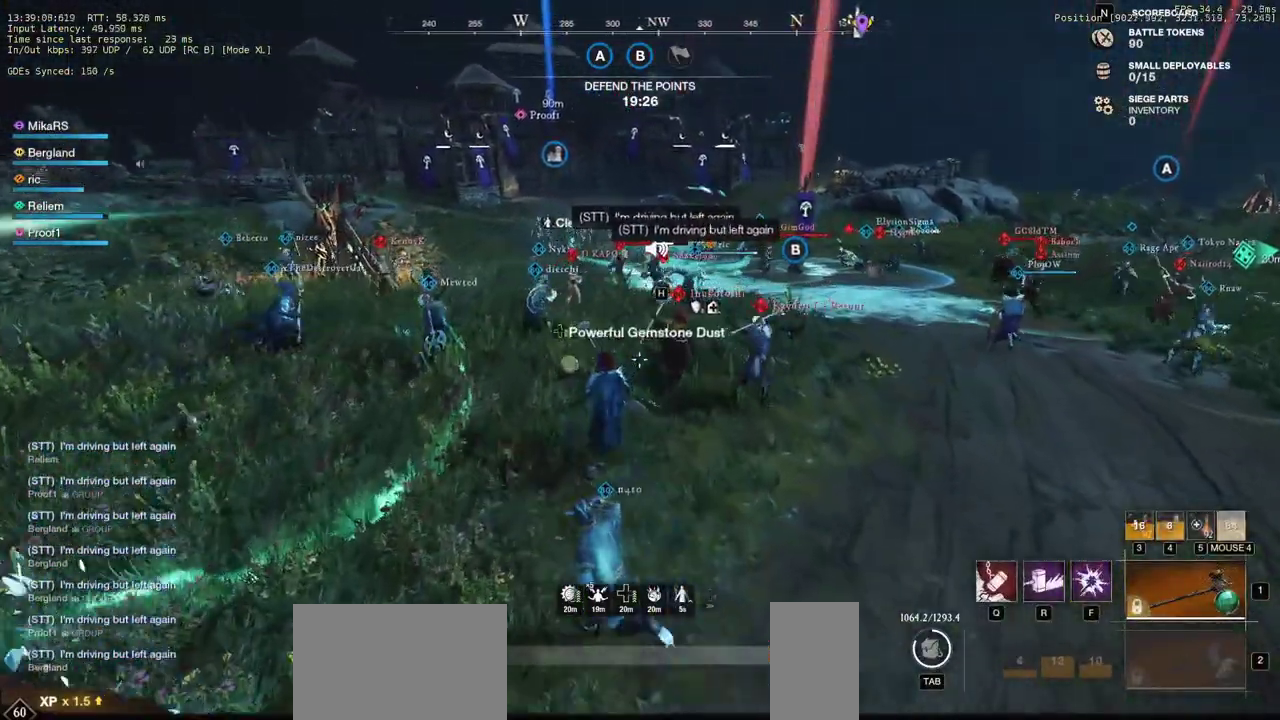
{"keys": ["w"], "mouse": [], "events": [[67, "d", "down"], [250, "d", "up"]]}
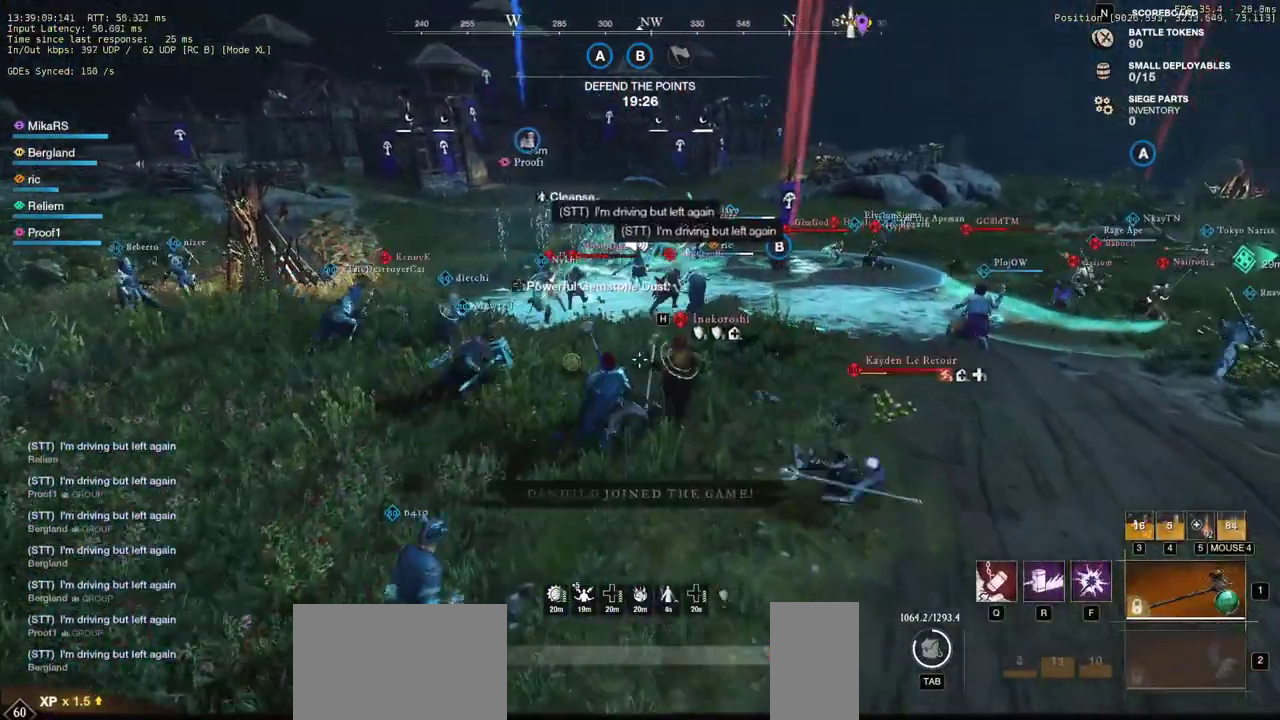
{"keys": ["d", "w"], "mouse": [], "events": [[317, "d", "down"]]}
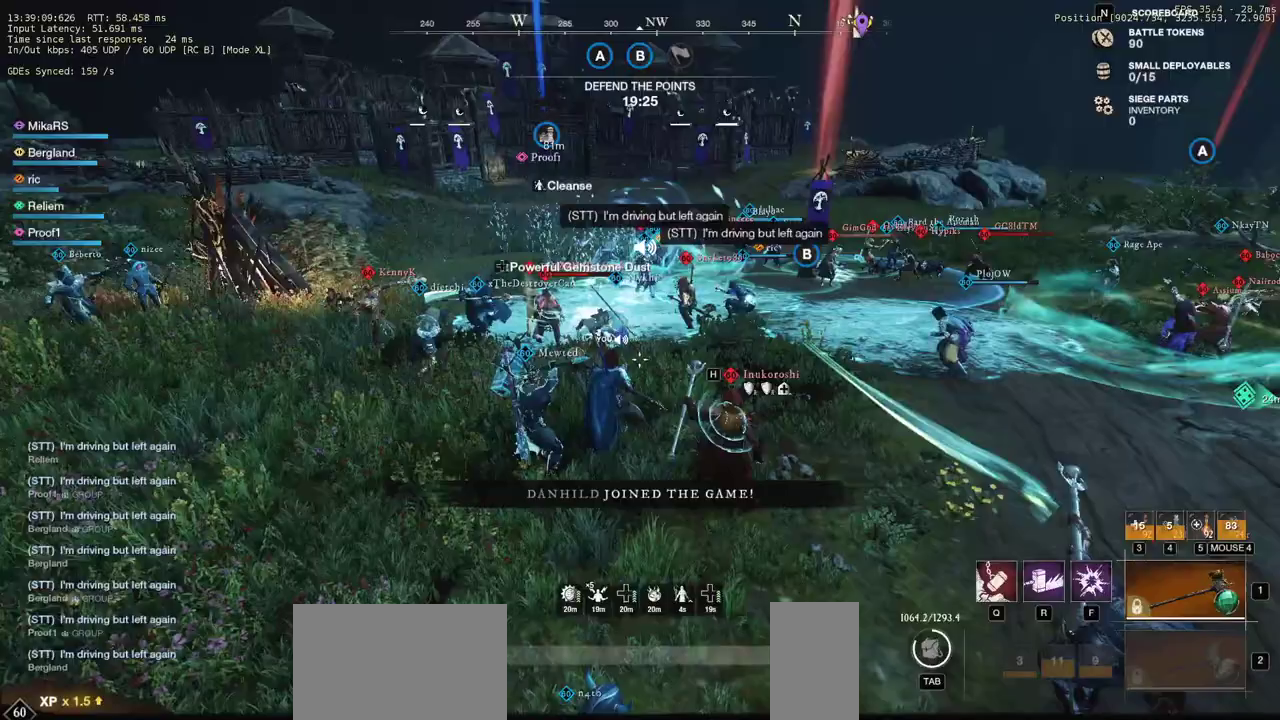
{"keys": ["d", "w"], "mouse": [], "events": []}
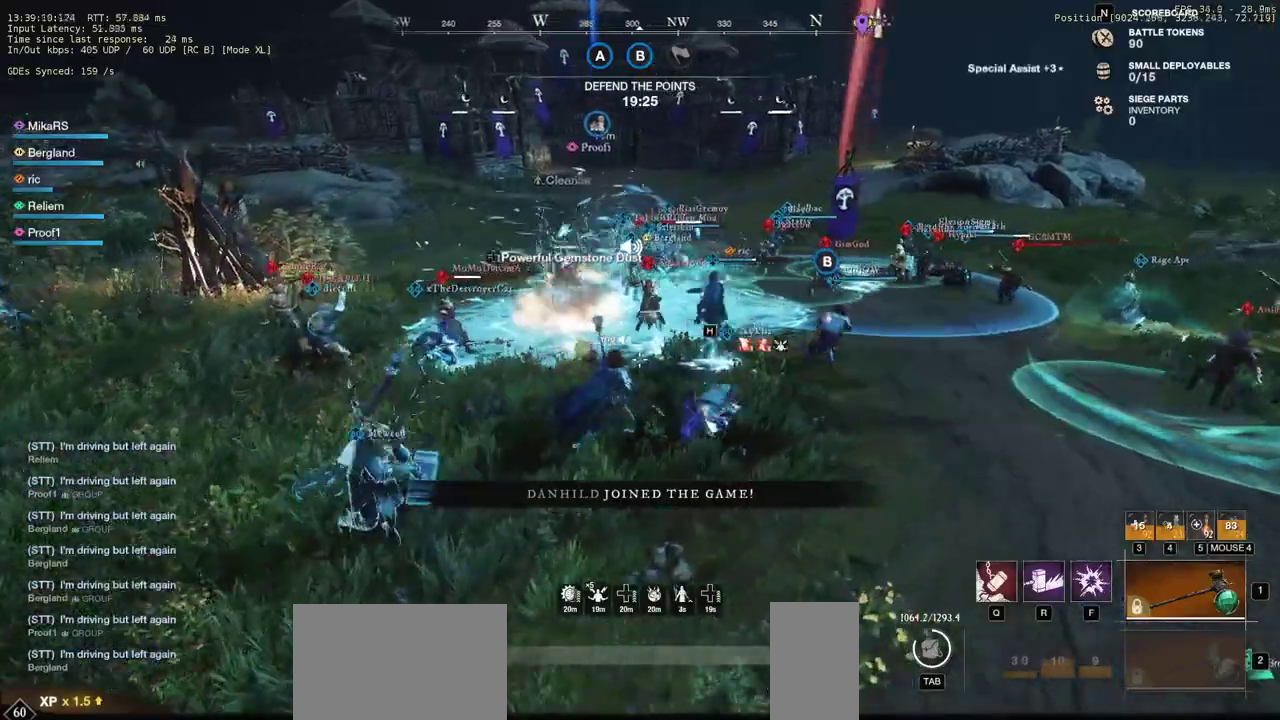
{"keys": ["w"], "mouse": [], "events": [[150, "d", "up"]]}
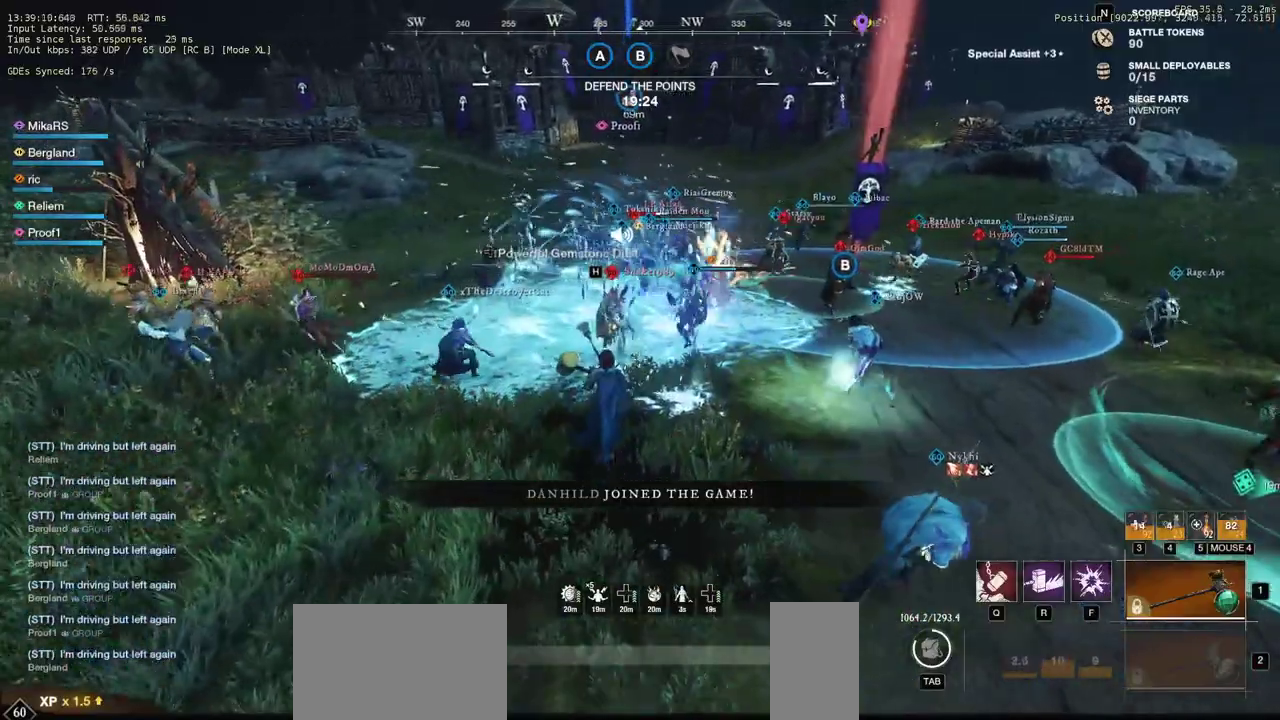
{"keys": ["q", "w"], "mouse": [], "events": [[267, "q", "down"], [383, "q", "up"], [417, "q", "down"]]}
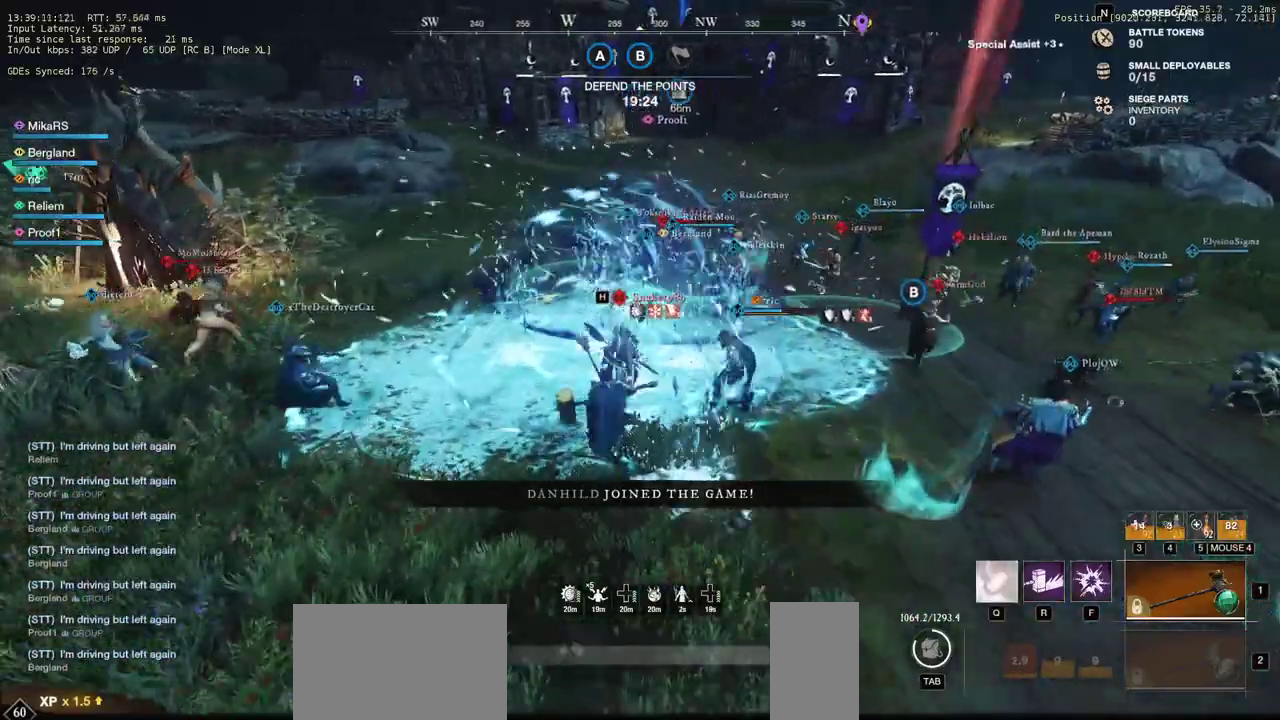
{"keys": ["w"], "mouse": [], "events": [[17, "q", "up"], [183, "d", "down"], [333, "d", "up"]]}
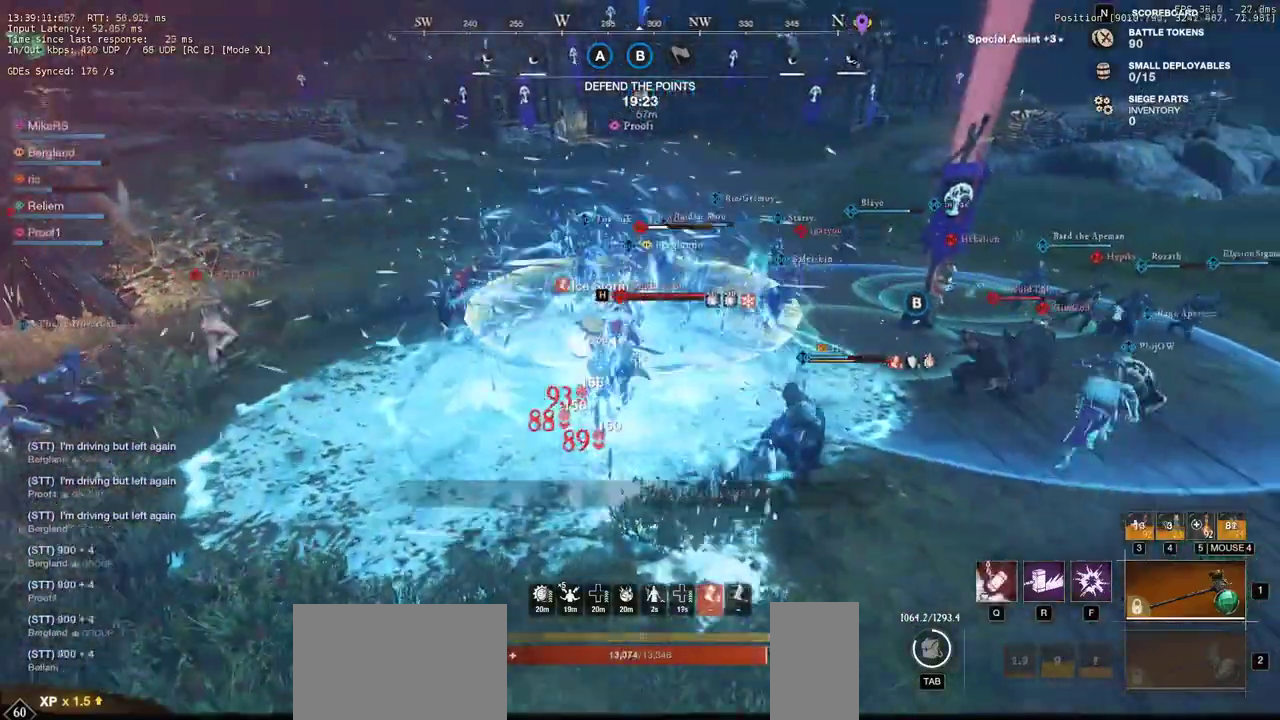
{"keys": ["a", "w"], "mouse": [], "events": [[100, "a", "down"], [117, "shift", "down"], [250, "shift", "up"], [317, "shift", "down"], [450, "shift", "up"]]}